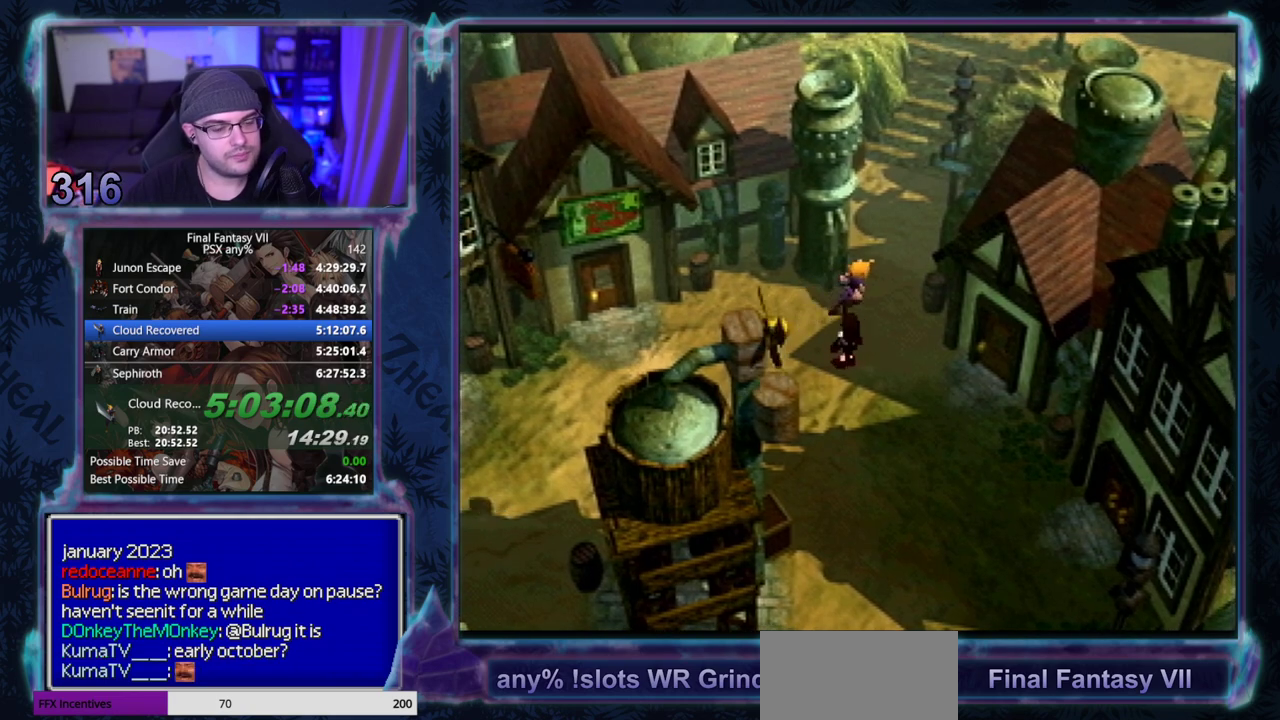
Gameplay with a controller (PlayStation layout); each line is a JSON object with the inputs held at the frame after it. "events" lists button and stick changes between this image and that frame as [ms after this image, input, new state], when the widget could be followed in between. Not read: L3 R3 right_stick.
{"buttons": ["CIRCLE"], "left_stick": "center"}
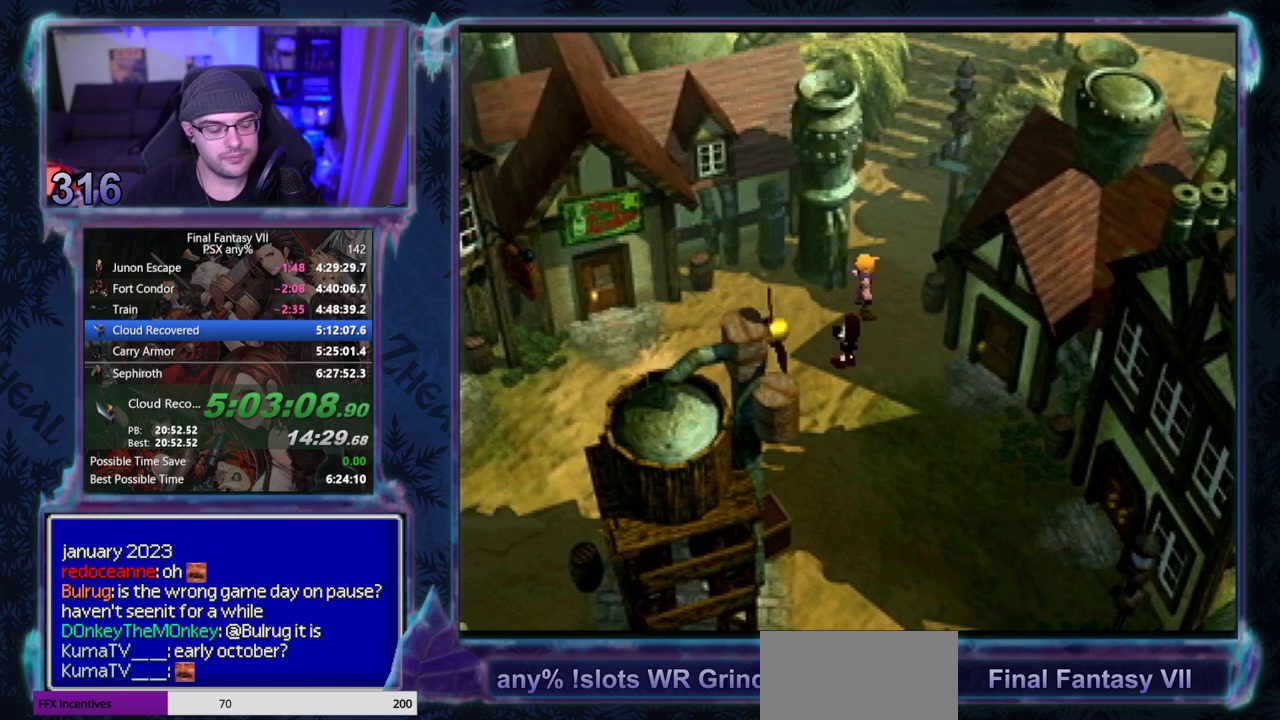
{"buttons": ["CIRCLE"], "left_stick": "center", "events": []}
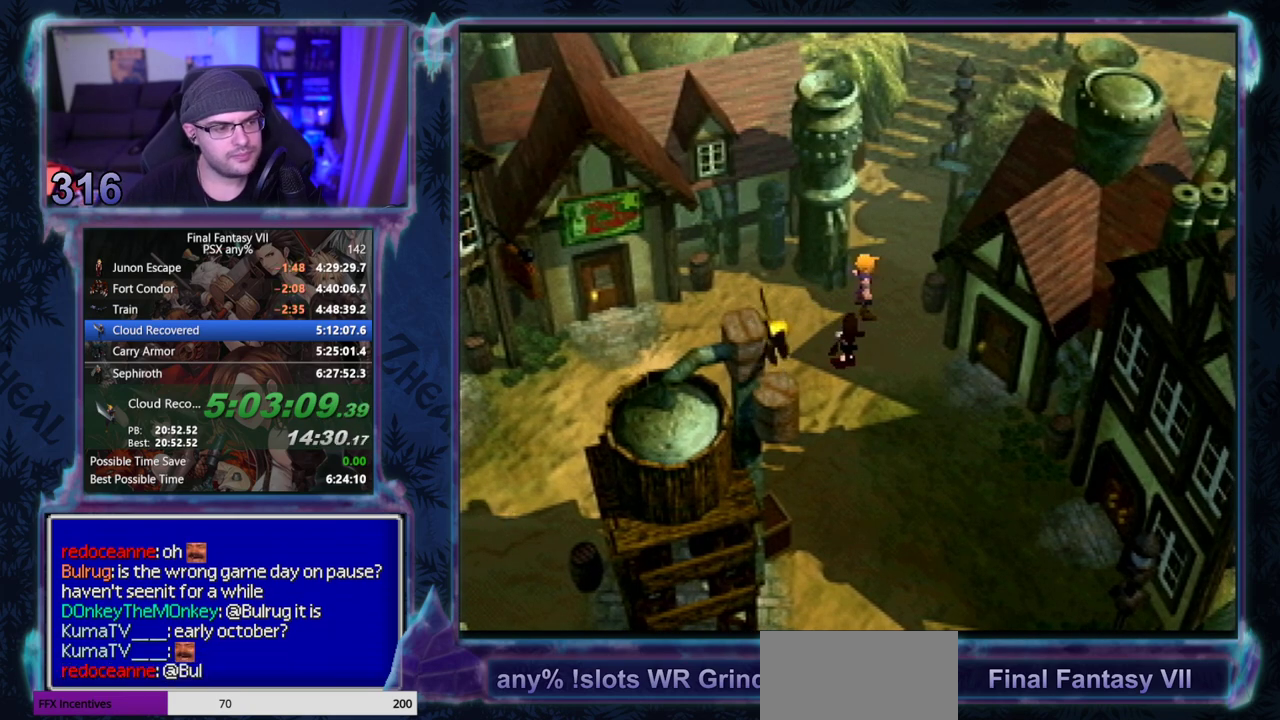
{"buttons": ["CIRCLE"], "left_stick": "center", "events": []}
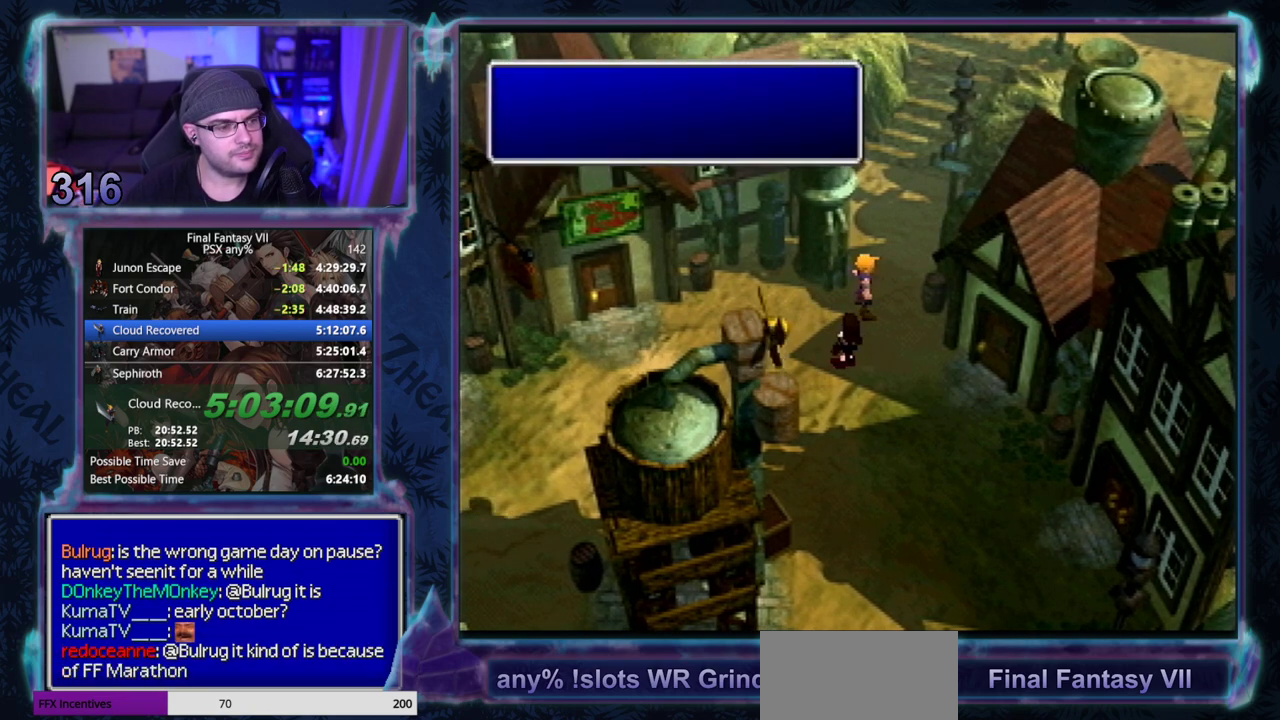
{"buttons": [], "left_stick": "center"}
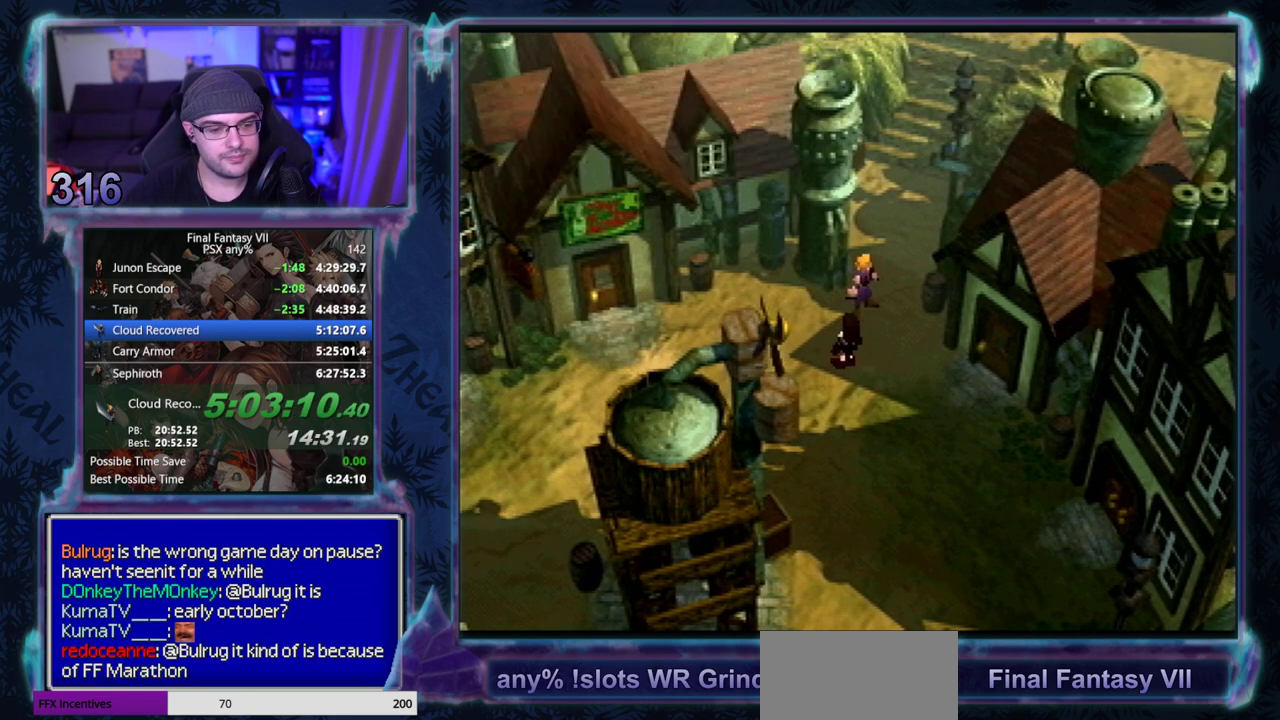
{"buttons": ["CIRCLE"], "left_stick": "center"}
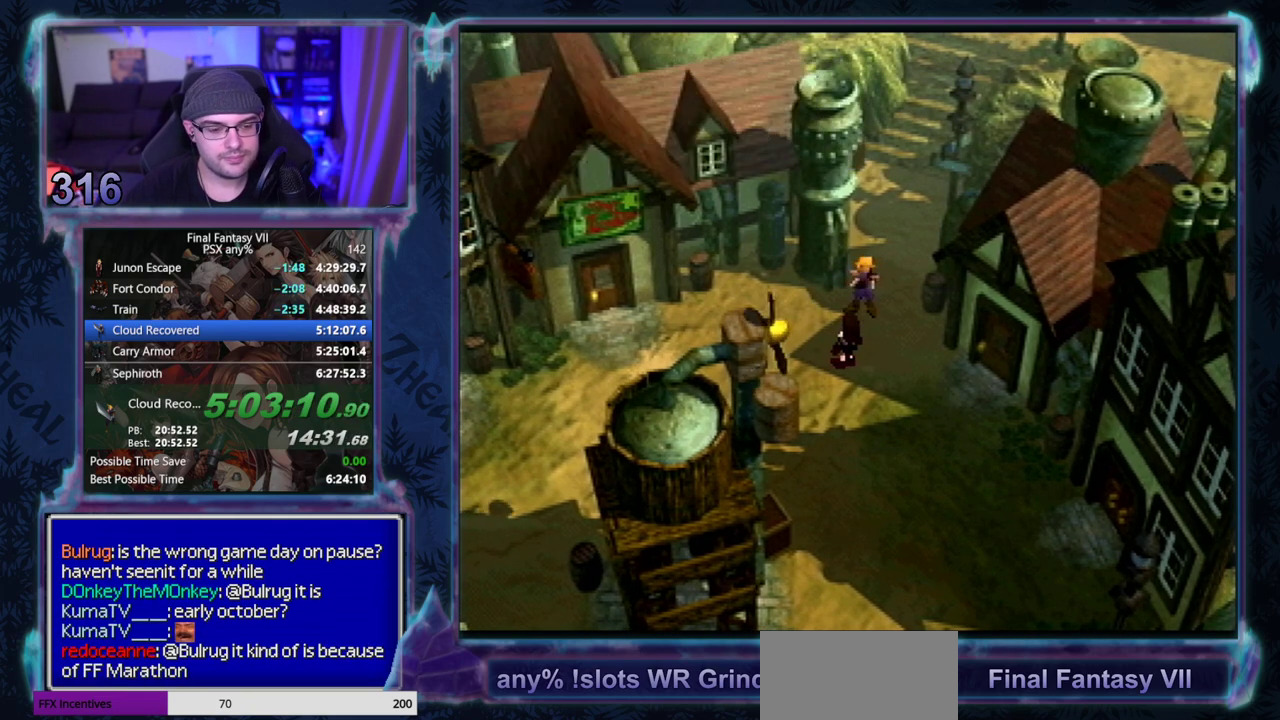
{"buttons": ["CIRCLE"], "left_stick": "center", "events": []}
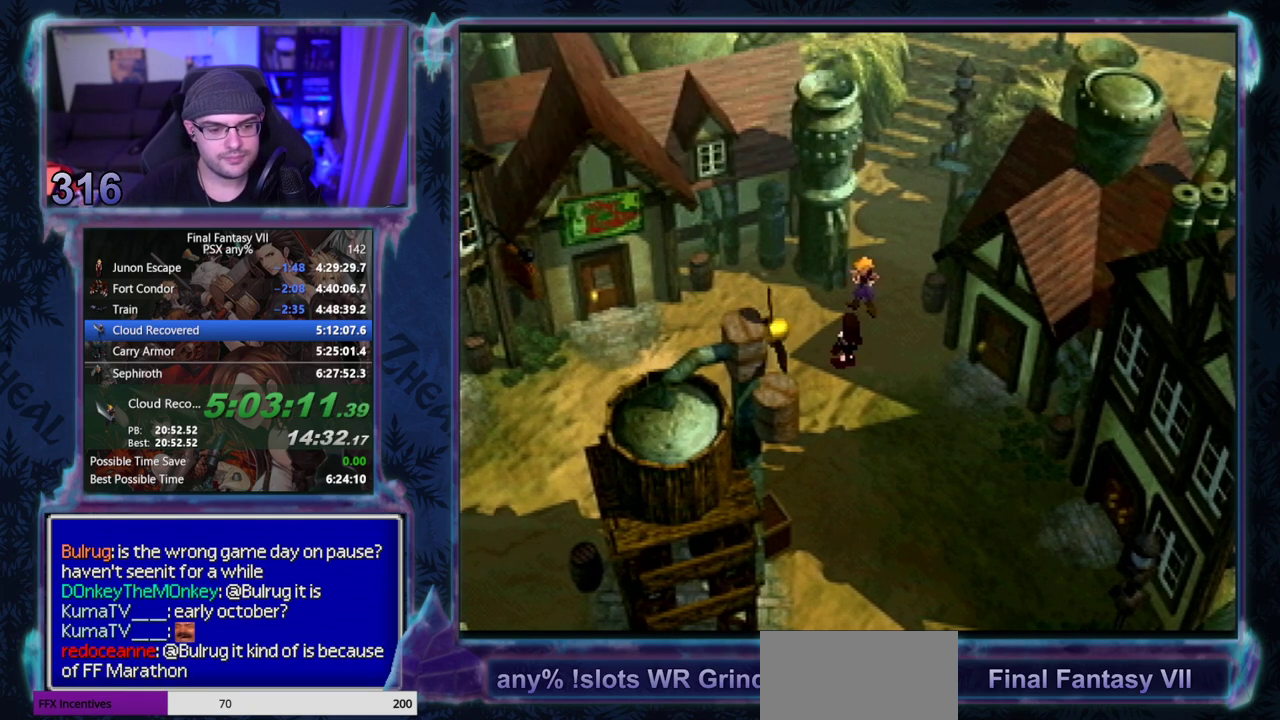
{"buttons": ["CIRCLE"], "left_stick": "center", "events": []}
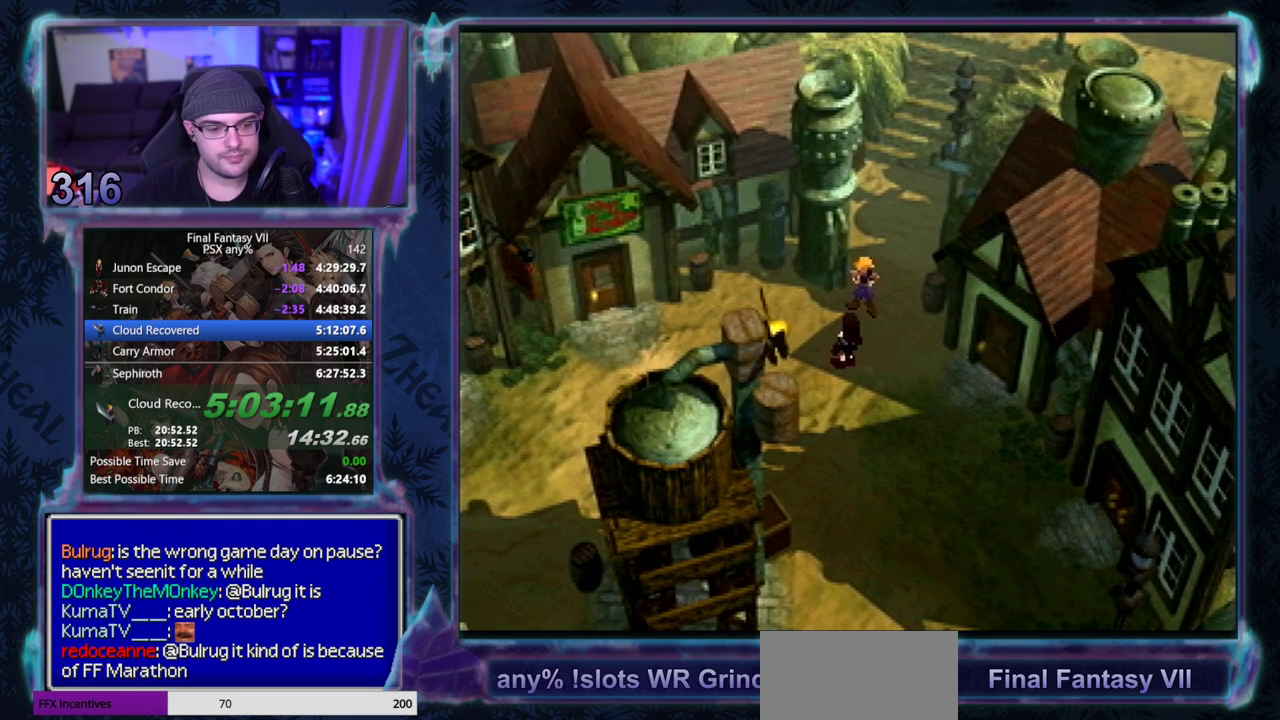
{"buttons": [], "left_stick": "center"}
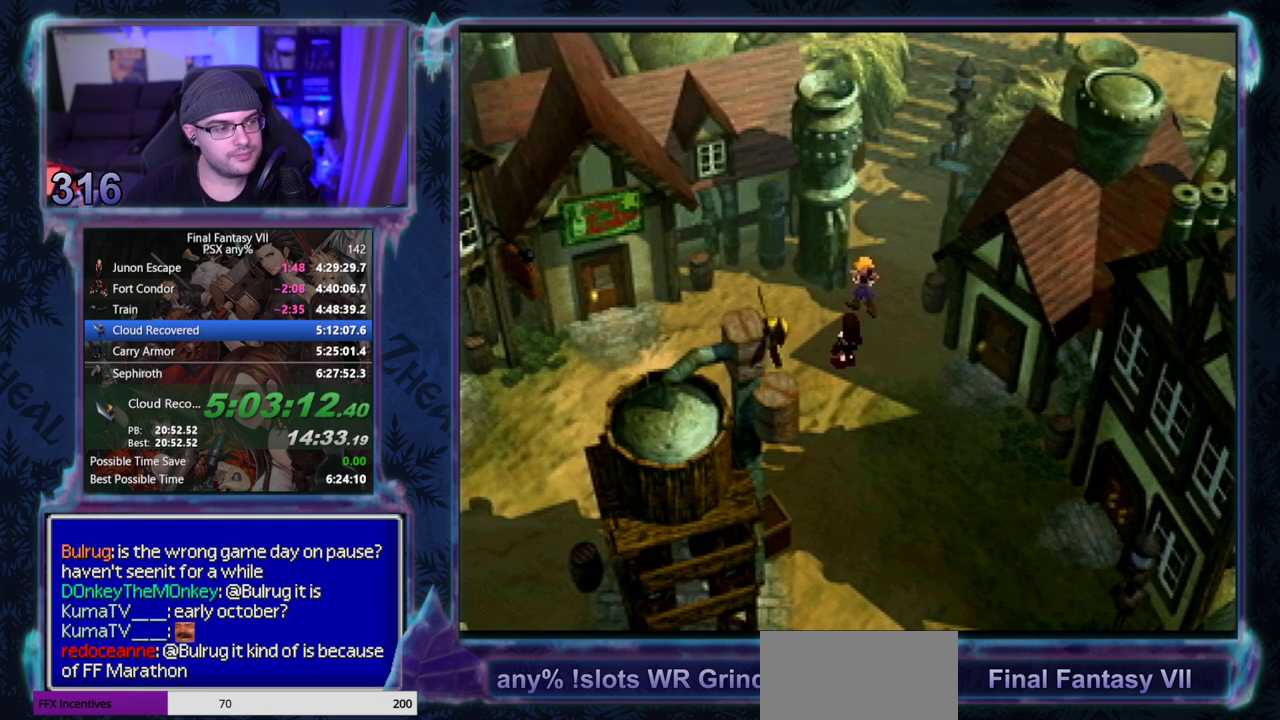
{"buttons": [], "left_stick": "center", "events": []}
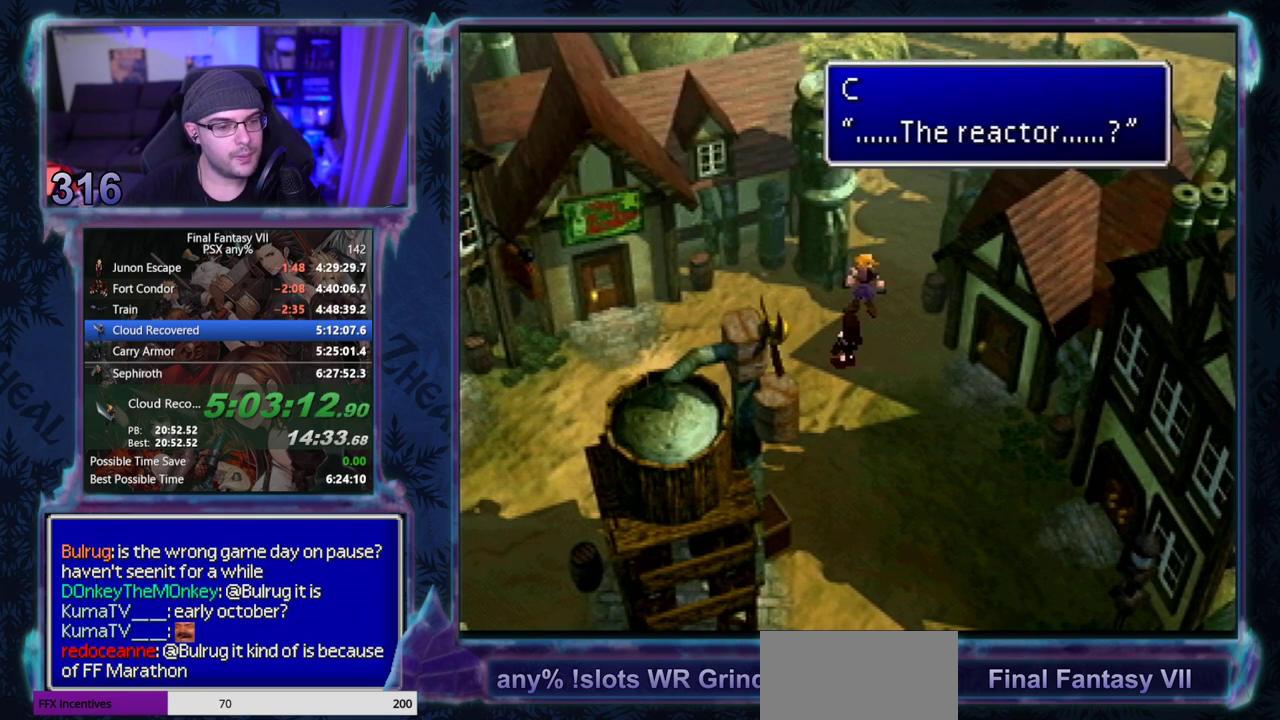
{"buttons": ["CIRCLE"], "left_stick": "center"}
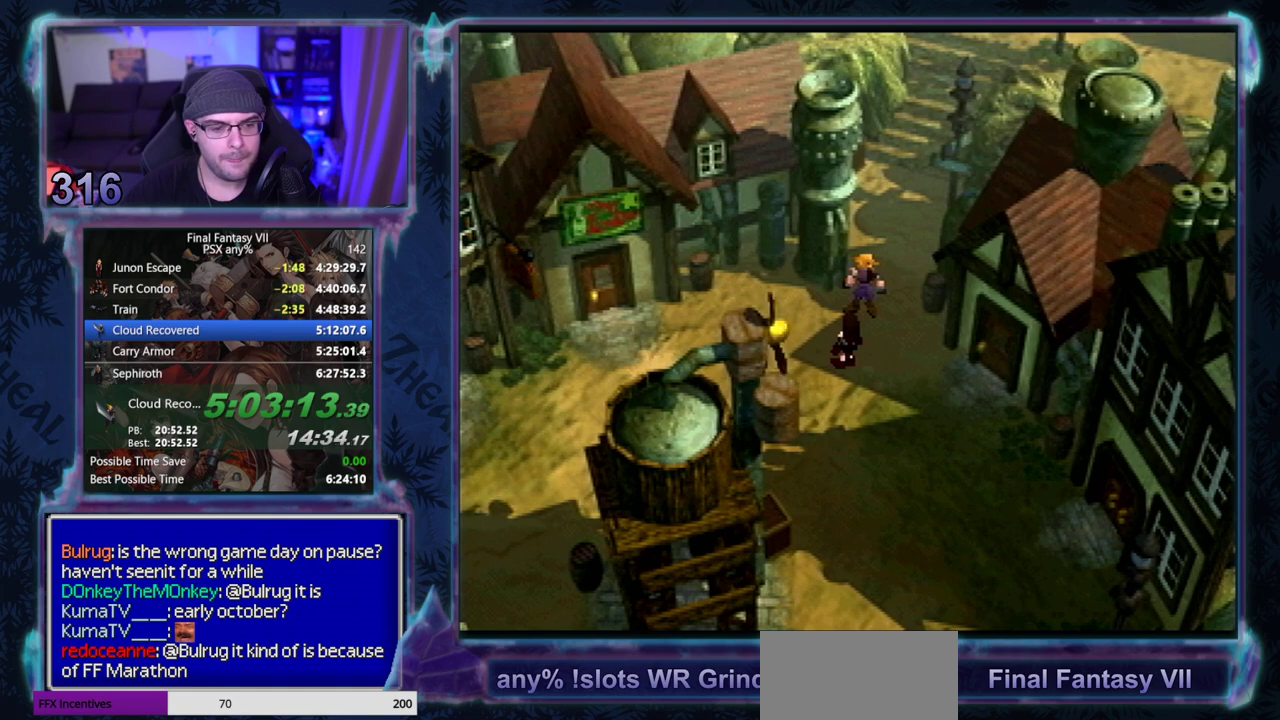
{"buttons": ["CIRCLE"], "left_stick": "center", "events": []}
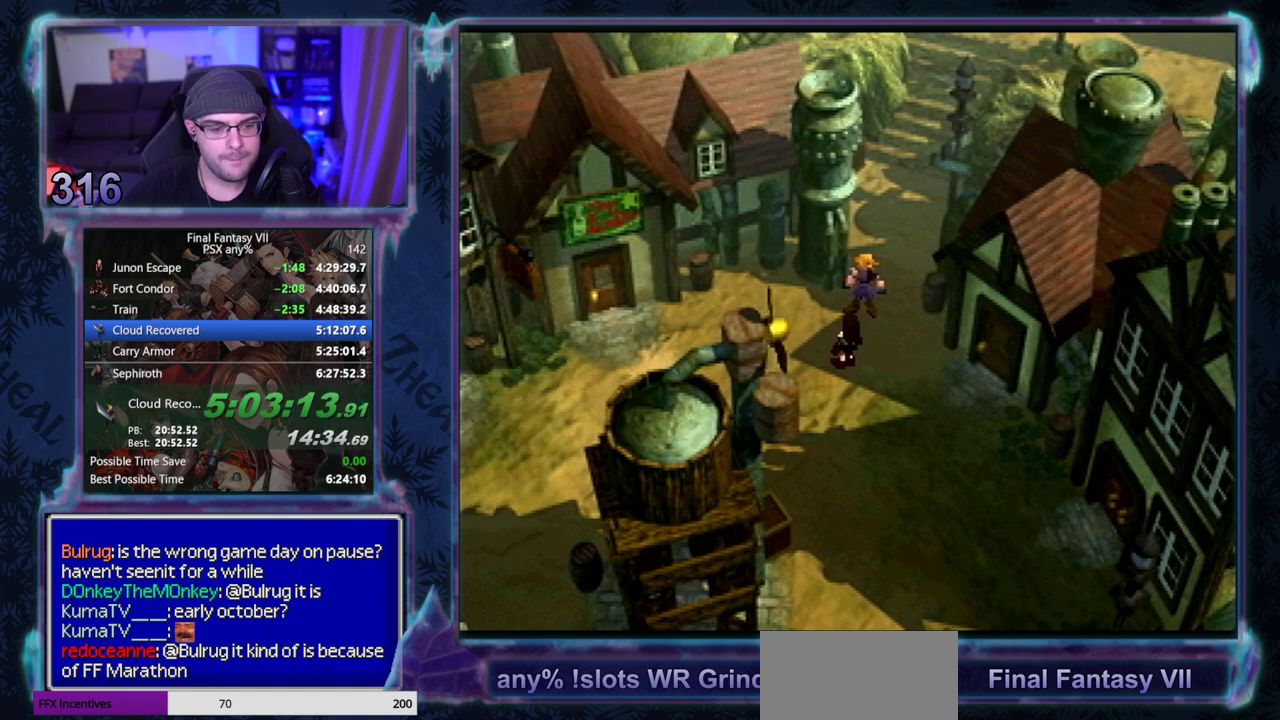
{"buttons": ["CIRCLE"], "left_stick": "center", "events": []}
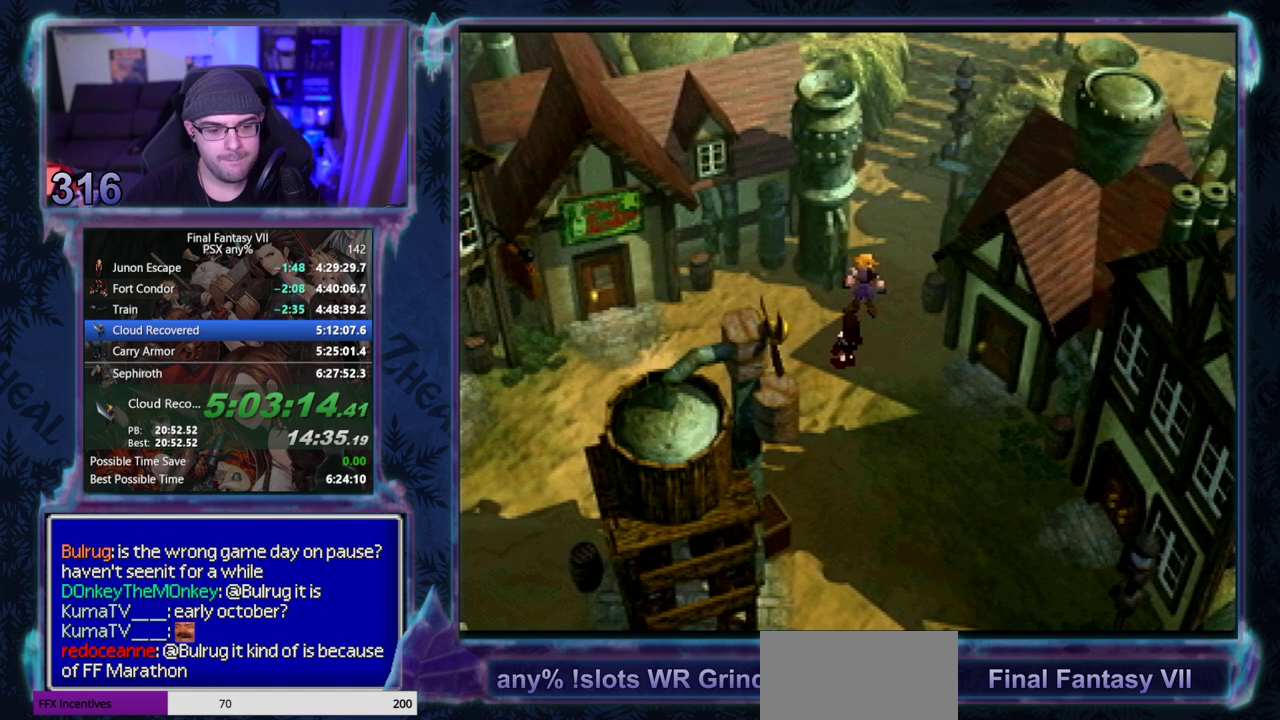
{"buttons": [], "left_stick": "center"}
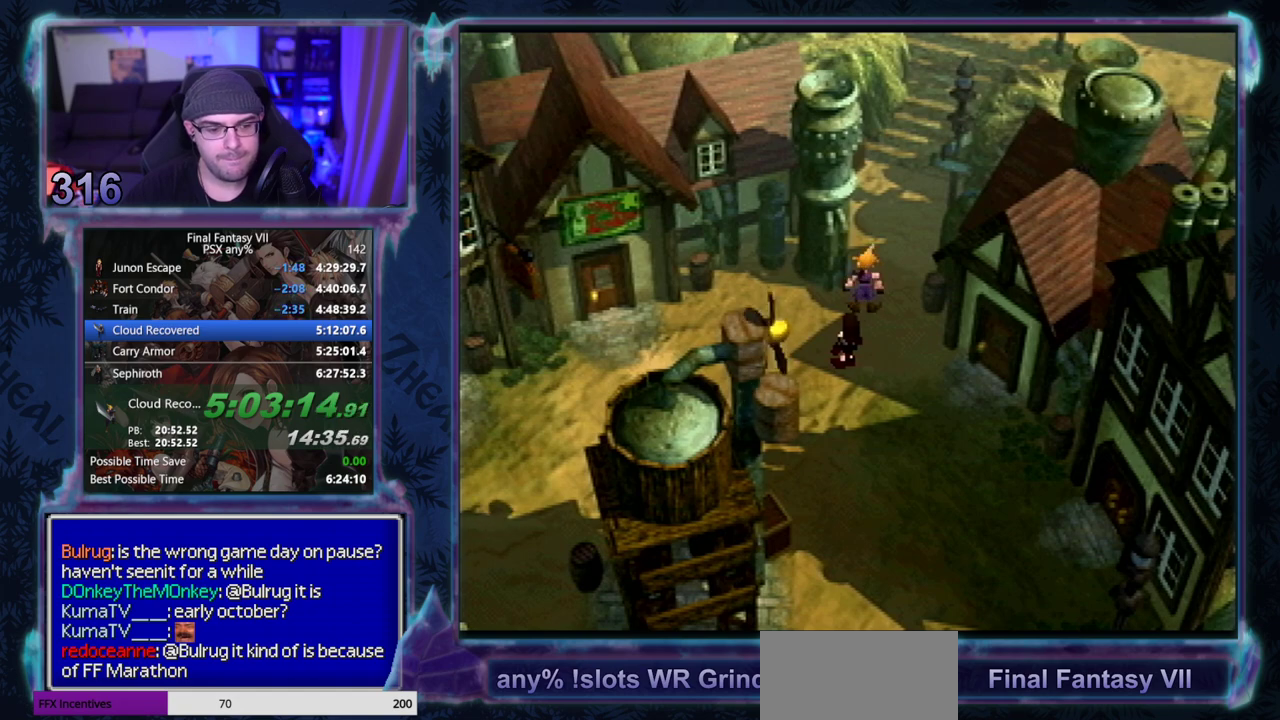
{"buttons": [], "left_stick": "center", "events": []}
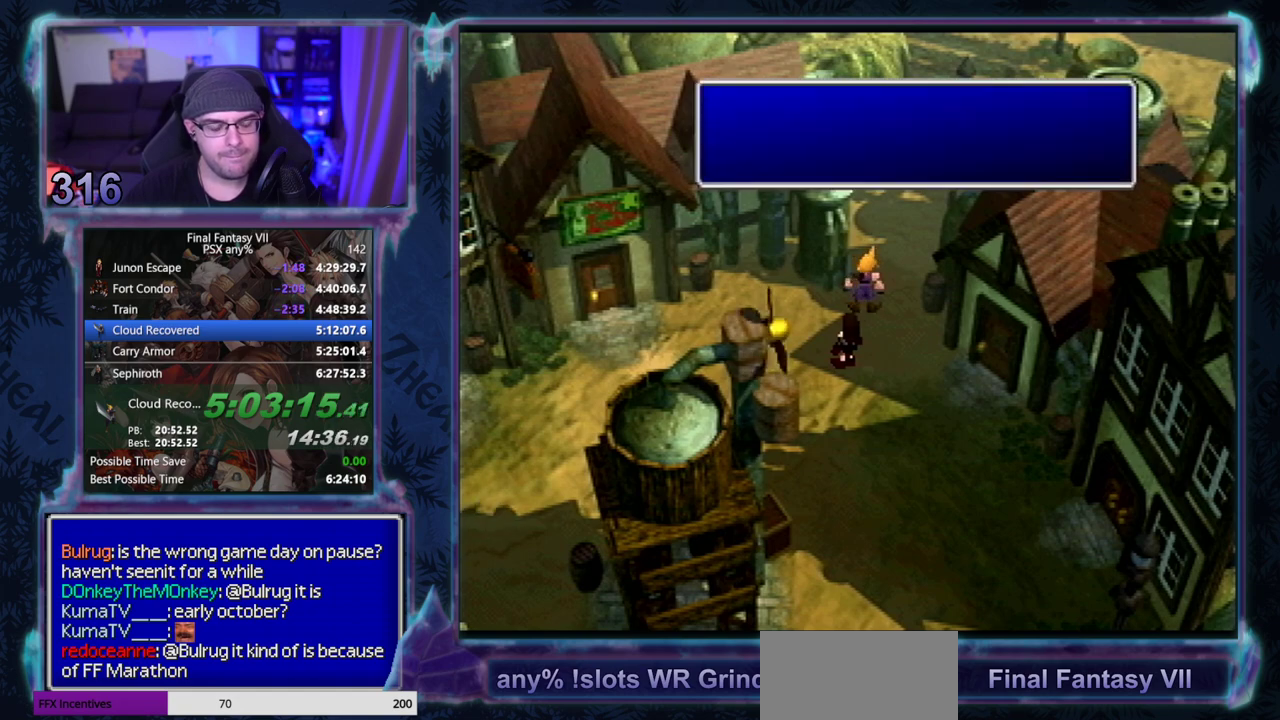
{"buttons": [], "left_stick": "center", "events": []}
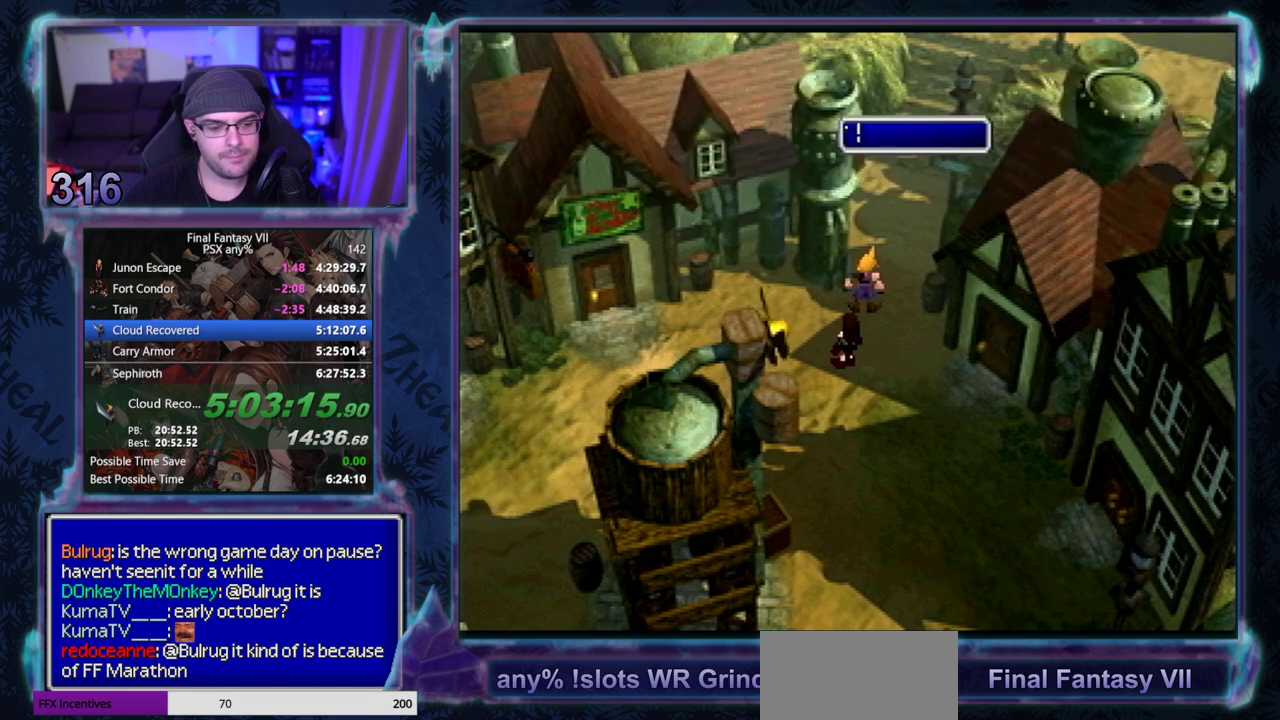
{"buttons": ["CIRCLE"], "left_stick": "center"}
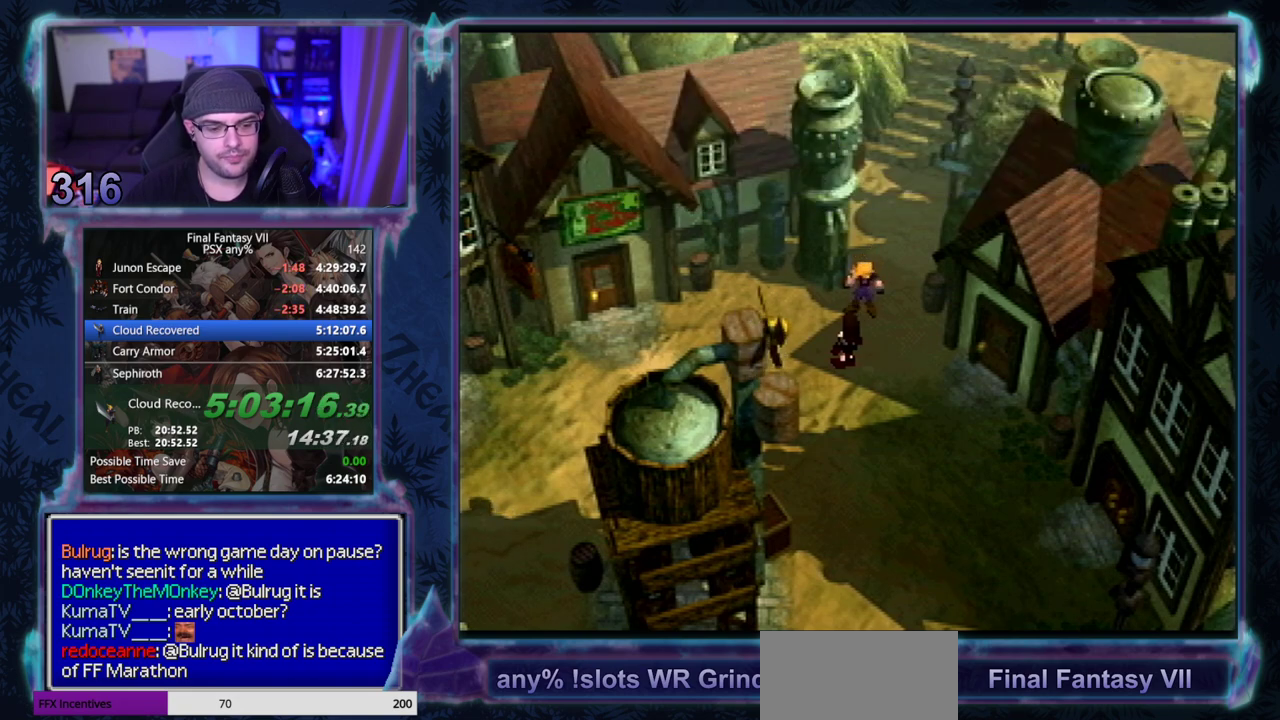
{"buttons": [], "left_stick": "center"}
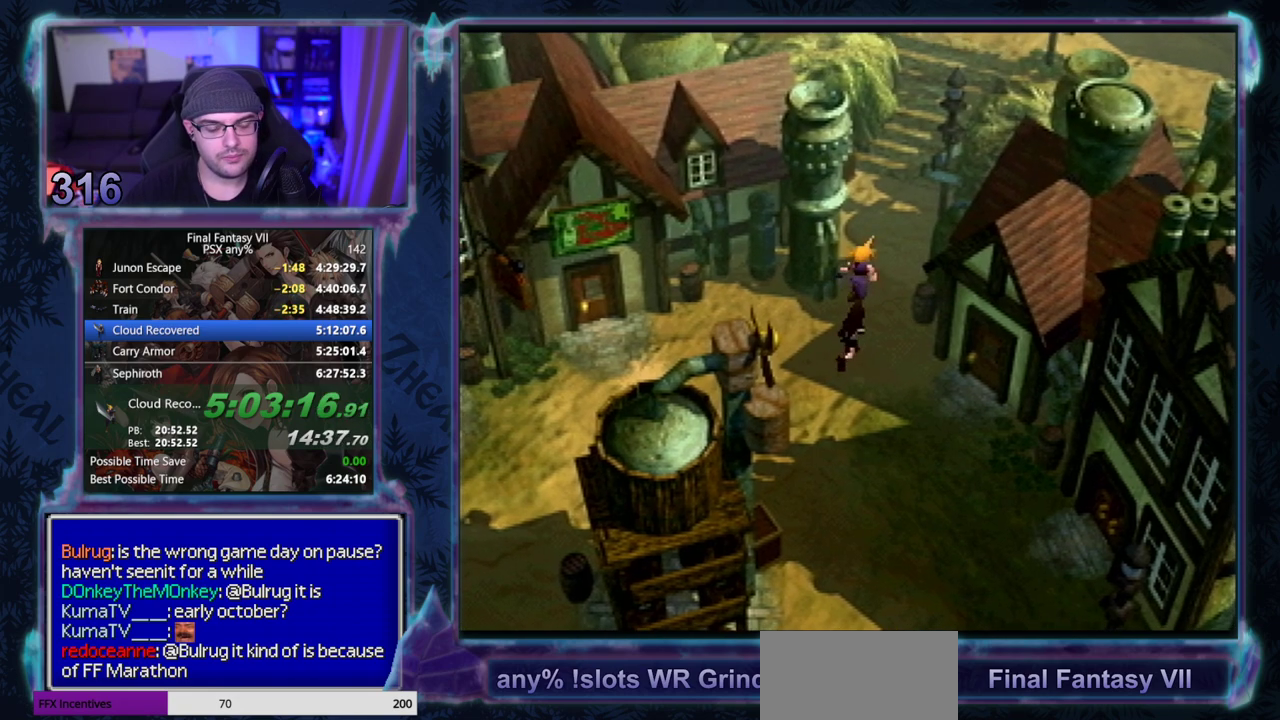
{"buttons": ["CIRCLE"], "left_stick": "center"}
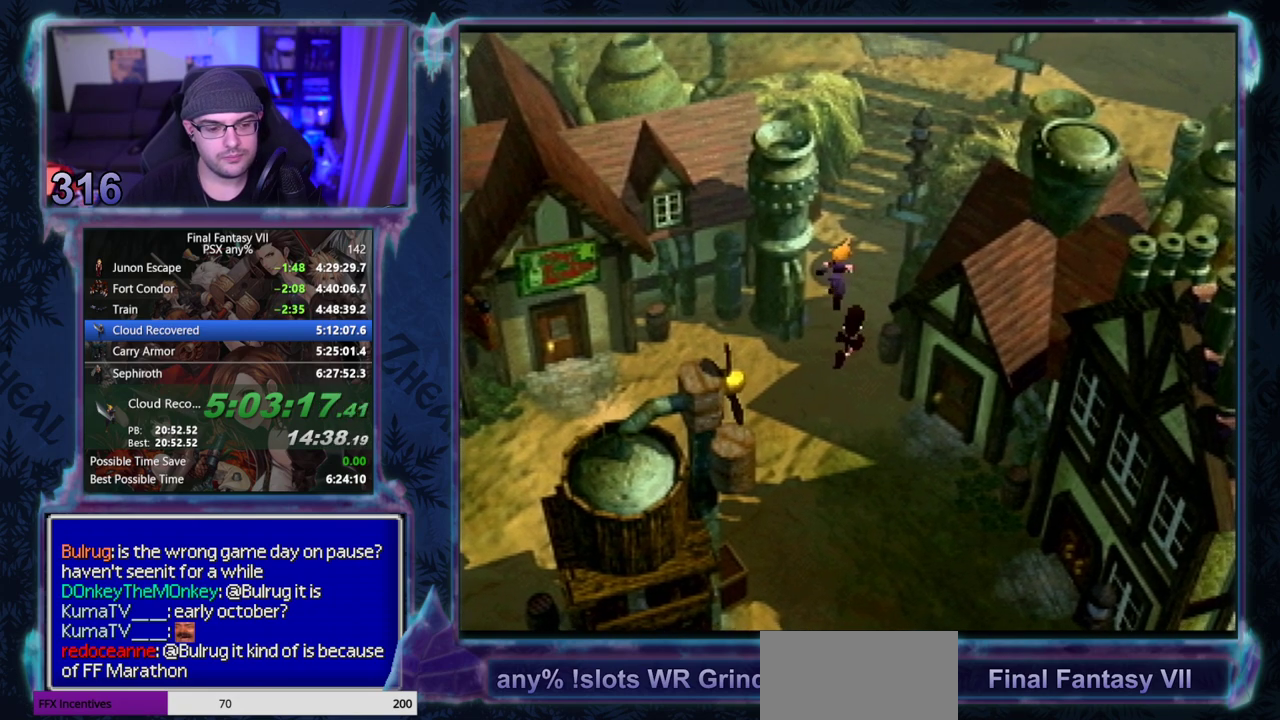
{"buttons": ["CIRCLE"], "left_stick": "center", "events": []}
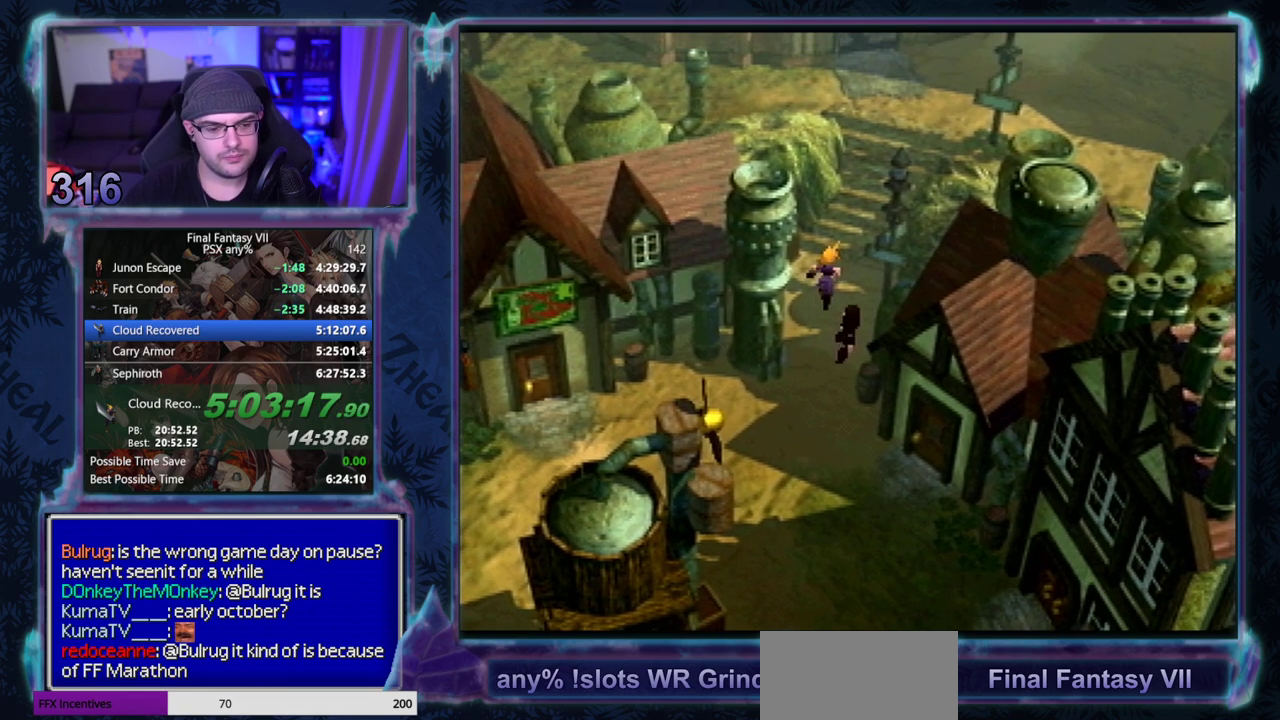
{"buttons": [], "left_stick": "center"}